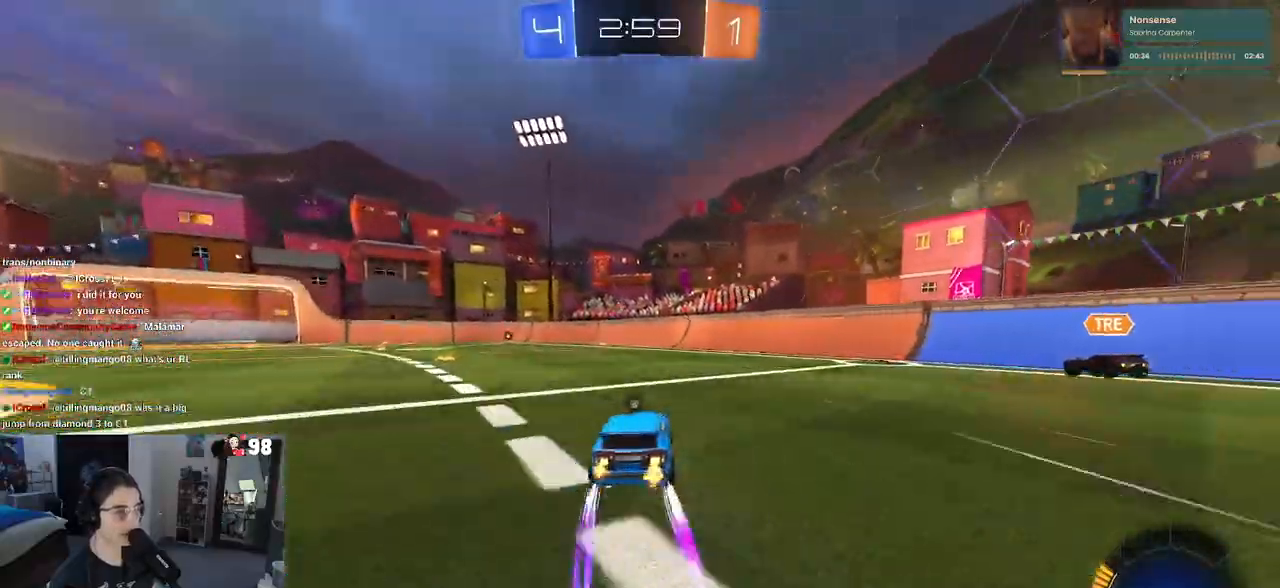
Gameplay with a controller (PlayStation layout); each line is a JSON object with the inputs held at the frame after it. "events" lists button and stick changes between this image and that frame as [ms after this image, input, new state], when the widget could be followed in between.
{"buttons": ["R1", "R2"], "left_stick": "center", "right_stick": "center", "events": [[200, "left_stick", "center"], [367, "R1", "down"]]}
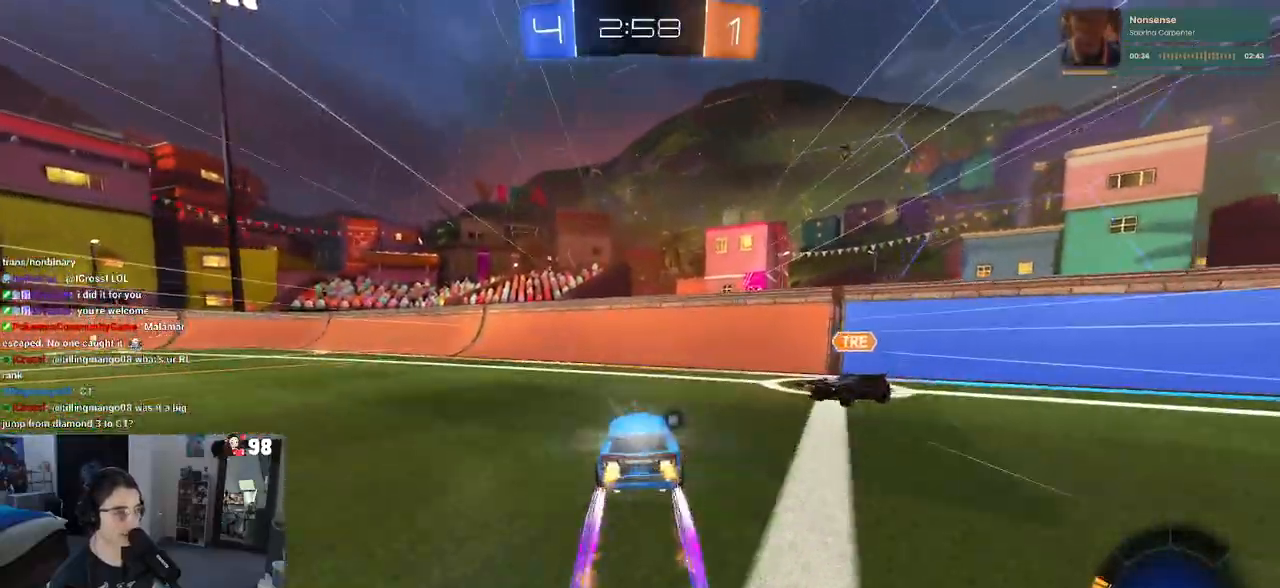
{"buttons": ["R2"], "left_stick": "left", "right_stick": "center", "events": [[33, "R1", "up"], [33, "left_stick", "right"], [83, "left_stick", "center"], [150, "TRIANGLE", "down"], [167, "left_stick", "left"], [283, "TRIANGLE", "up"]]}
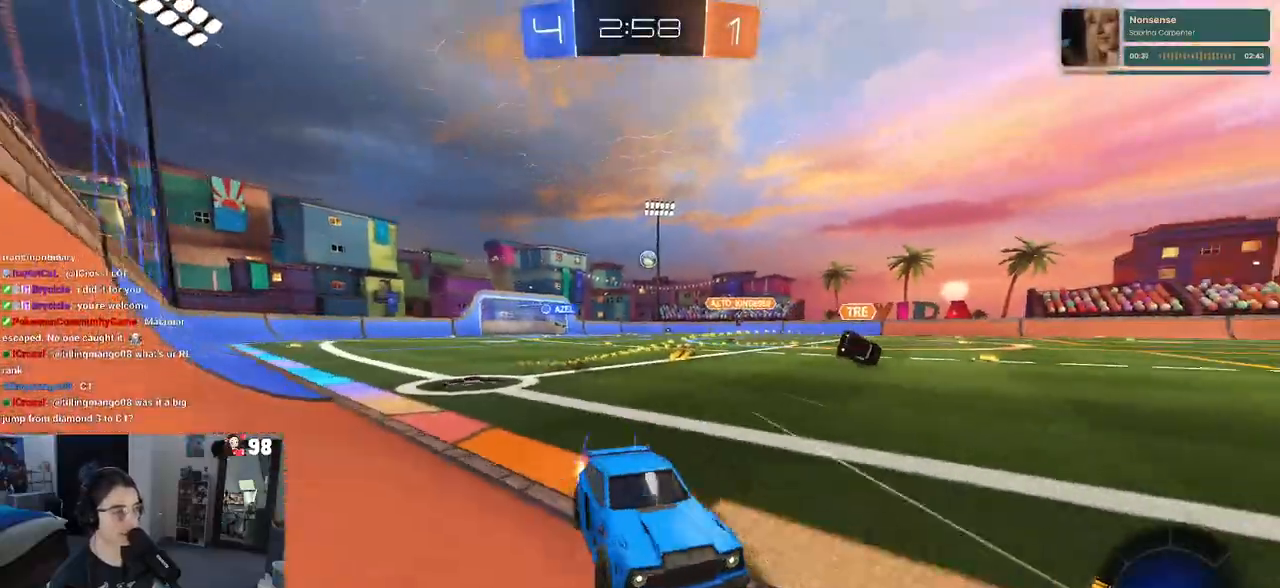
{"buttons": ["R2"], "left_stick": "left", "right_stick": "center", "events": []}
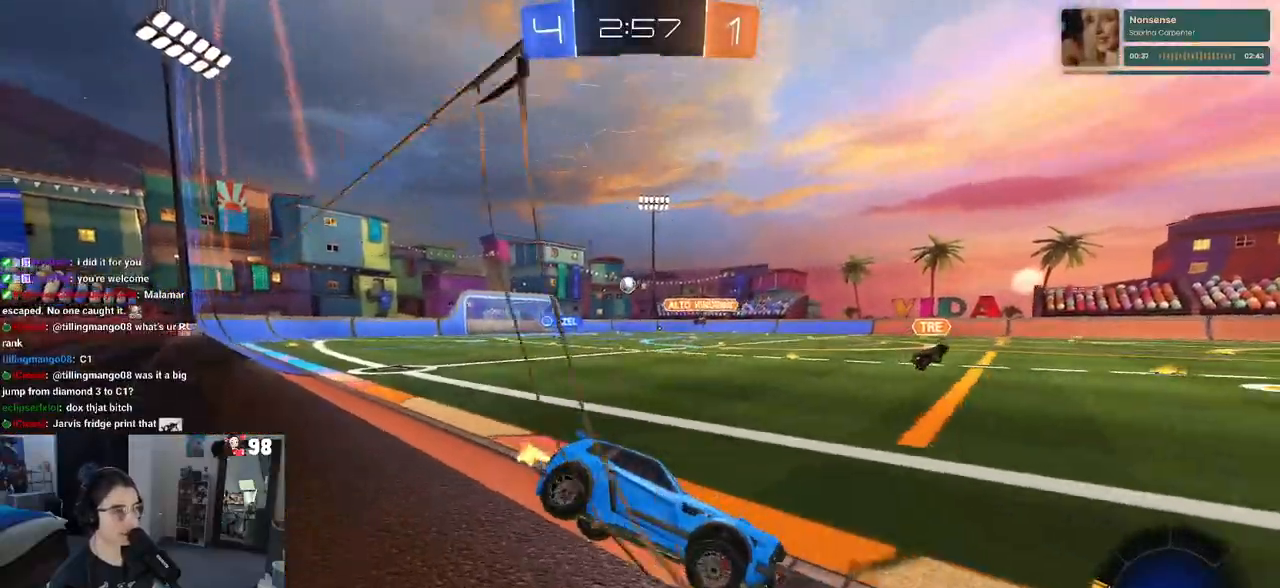
{"buttons": ["R1", "R2"], "left_stick": "left", "right_stick": "center", "events": [[50, "SQUARE", "down"], [133, "SQUARE", "up"], [317, "R1", "down"]]}
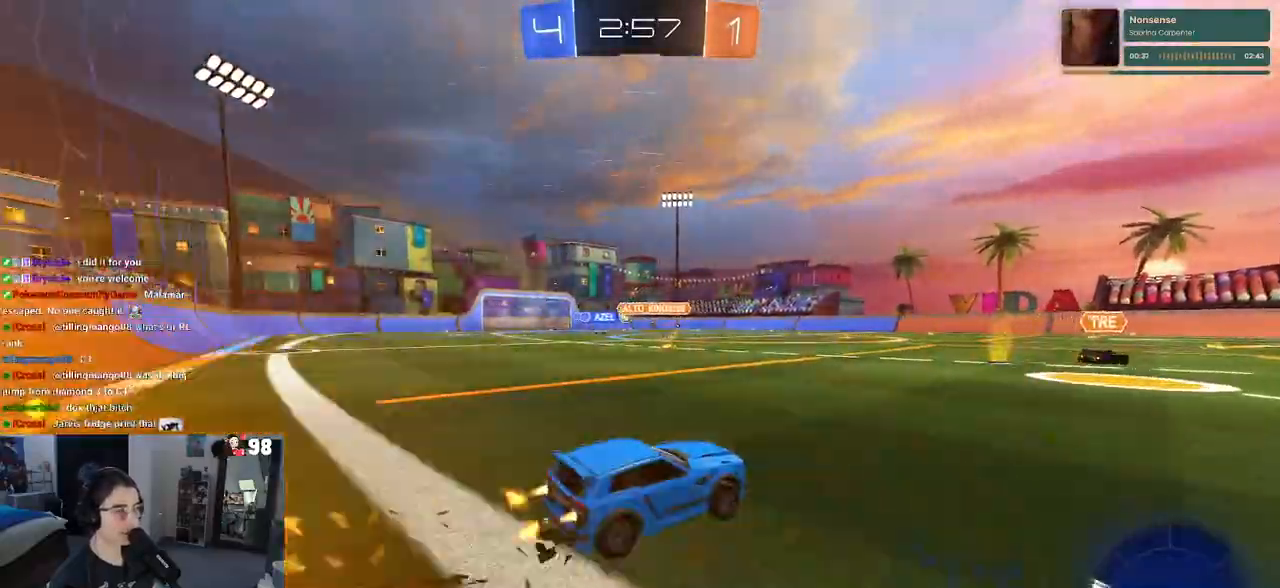
{"buttons": ["R1", "R2"], "left_stick": "left", "right_stick": "center", "events": [[117, "left_stick", "center"], [233, "left_stick", "left"]]}
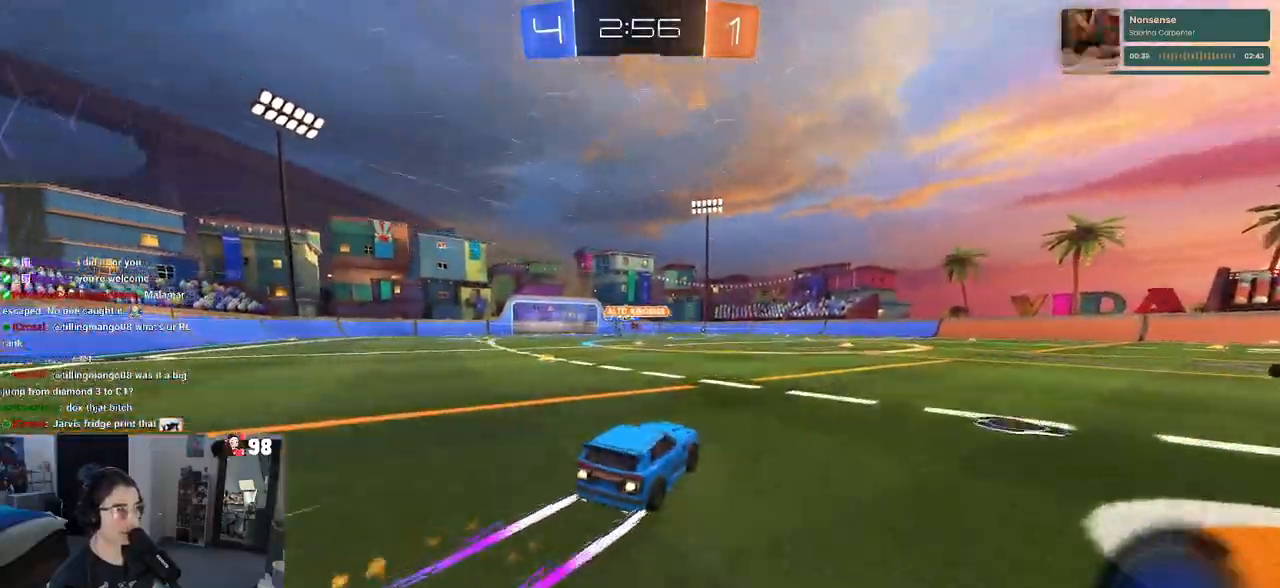
{"buttons": ["R2"], "left_stick": "left", "right_stick": "center", "events": [[33, "R1", "up"]]}
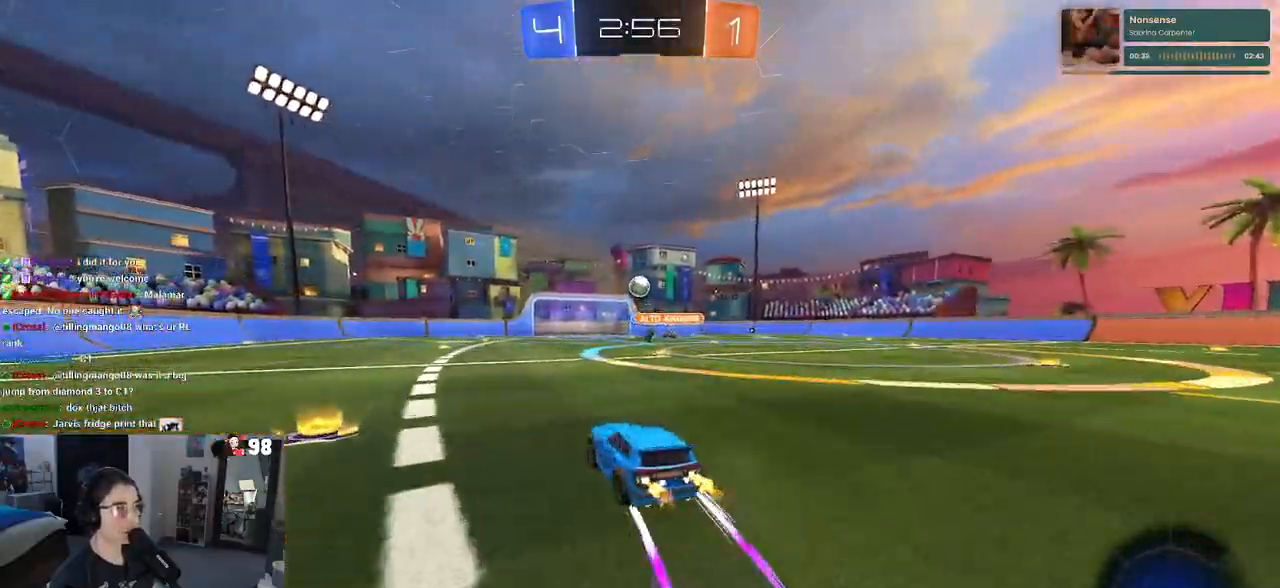
{"buttons": ["R1", "R2"], "left_stick": "right", "right_stick": "center", "events": [[50, "left_stick", "center"], [250, "R1", "down"], [433, "left_stick", "right"]]}
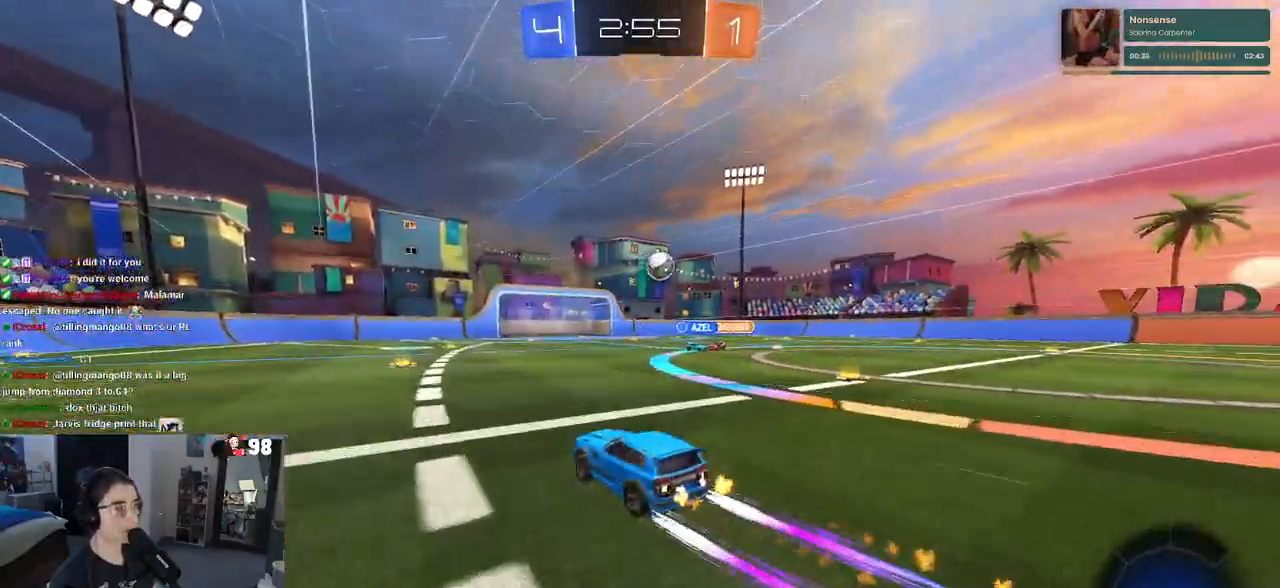
{"buttons": ["R2"], "left_stick": "center", "right_stick": "center", "events": [[17, "R1", "up"], [183, "left_stick", "center"]]}
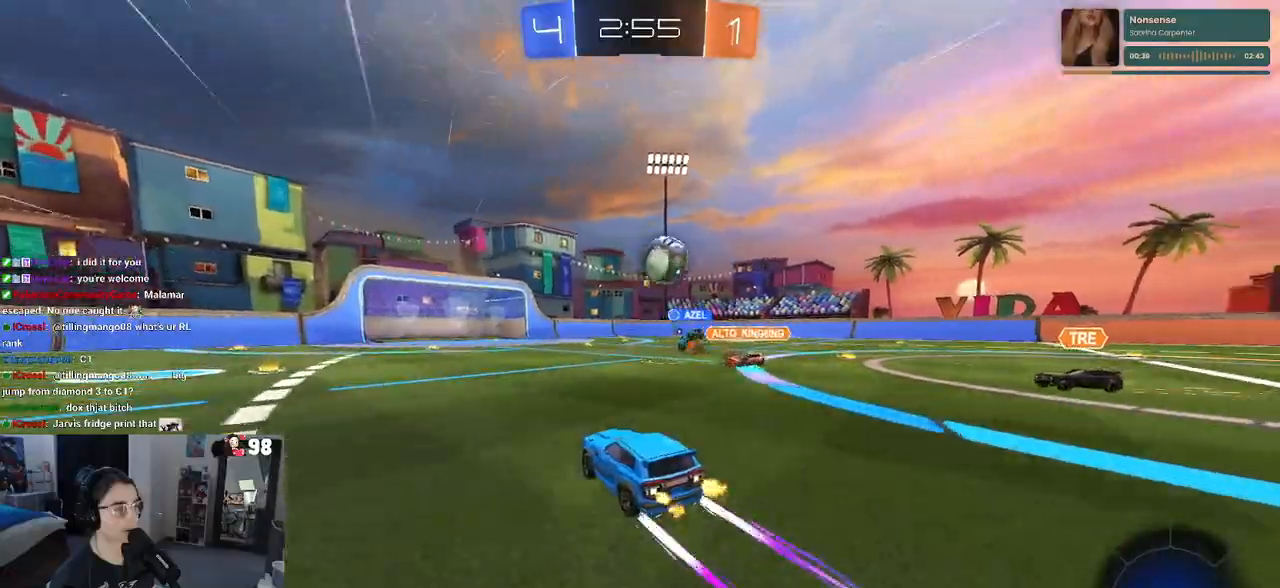
{"buttons": ["R1", "R2"], "left_stick": "center", "right_stick": "center", "events": [[483, "R1", "down"]]}
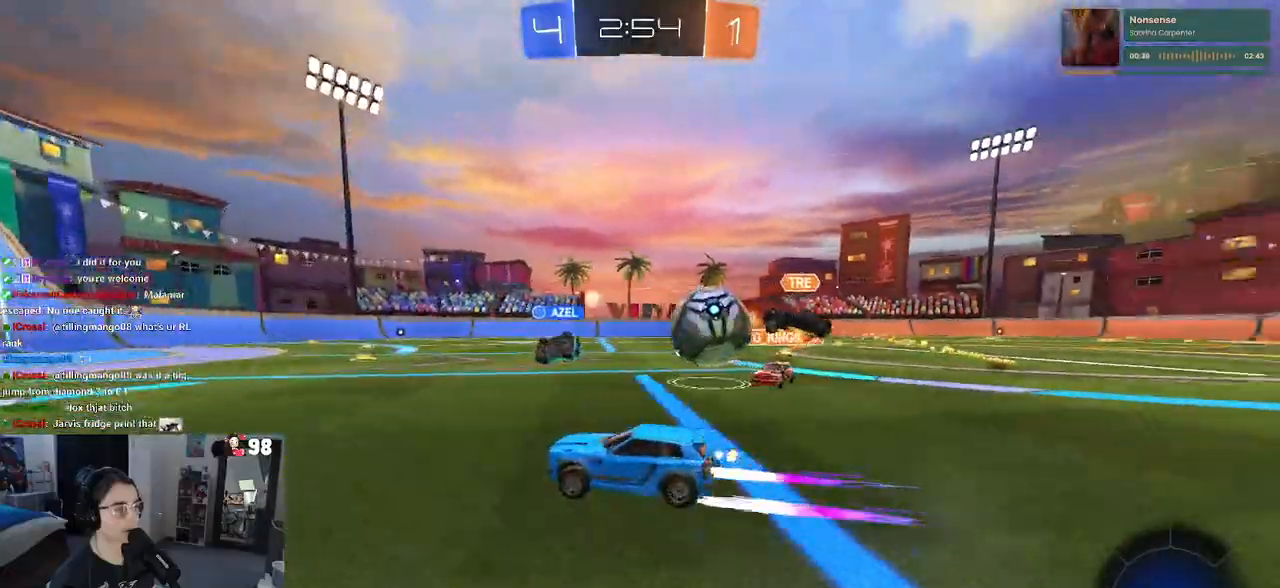
{"buttons": ["R2"], "left_stick": "center", "right_stick": "center", "events": [[250, "R1", "up"]]}
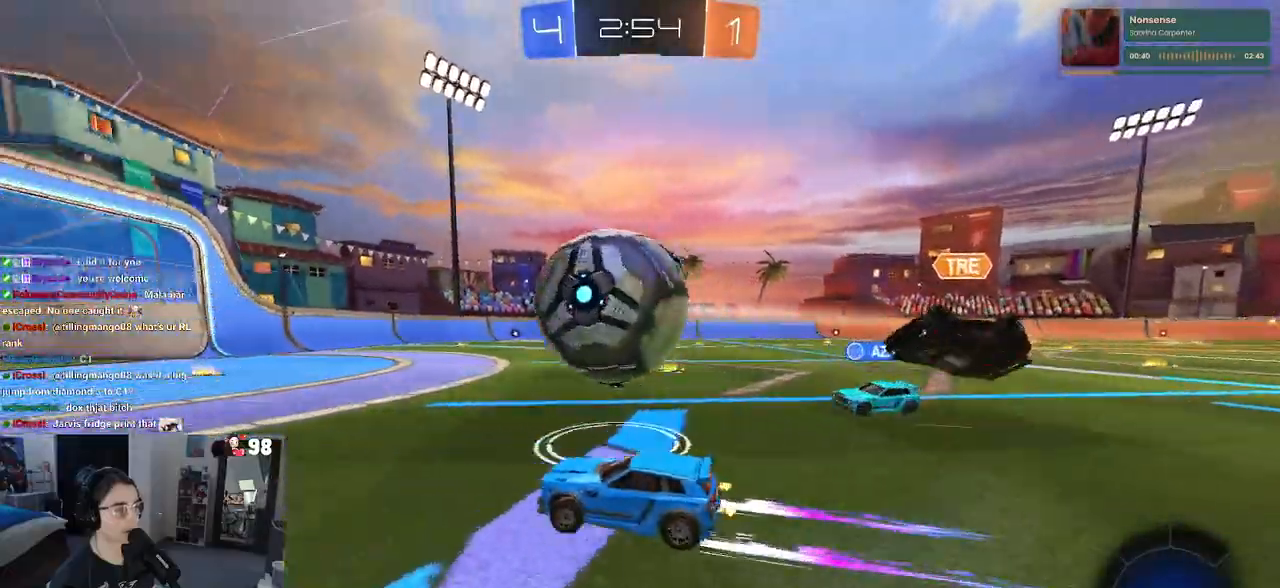
{"buttons": ["R2"], "left_stick": "up-right", "right_stick": "center", "events": [[17, "R1", "down"], [50, "CROSS", "down"], [50, "left_stick", "right"], [200, "CROSS", "up"], [217, "left_stick", "up-right"], [383, "R1", "up"]]}
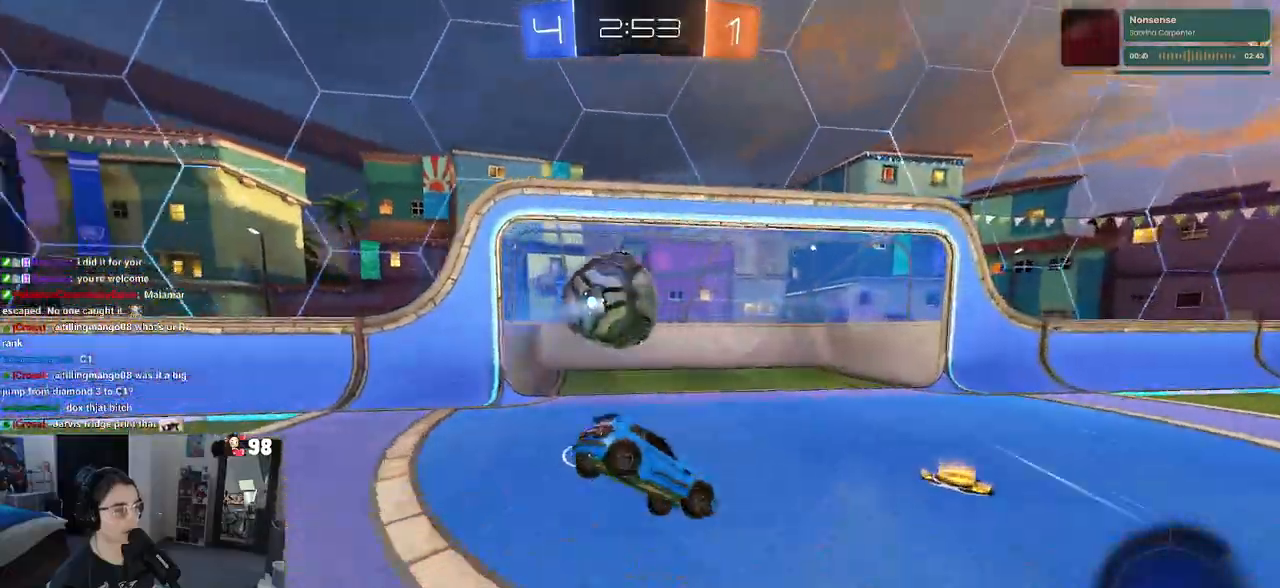
{"buttons": [], "left_stick": "right", "right_stick": "center", "events": [[17, "left_stick", "right"], [83, "L1", "down"], [100, "TRIANGLE", "down"], [217, "TRIANGLE", "up"], [267, "R2", "up"], [300, "L1", "up"]]}
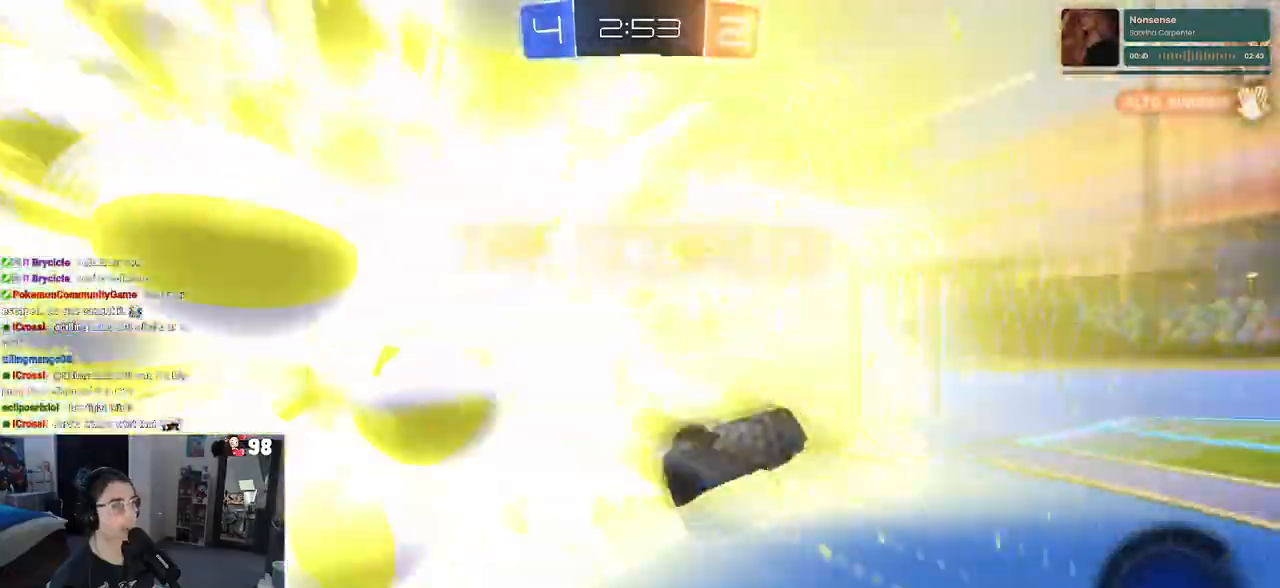
{"buttons": [], "left_stick": "center", "right_stick": "center", "events": [[100, "left_stick", "center"]]}
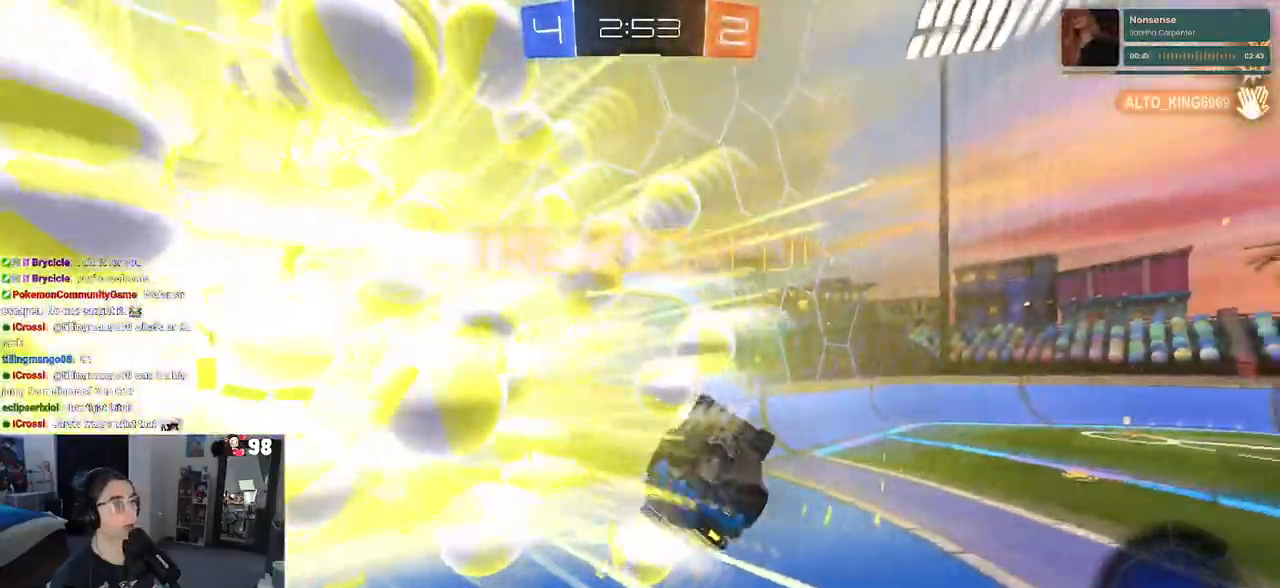
{"buttons": [], "left_stick": "center", "right_stick": "center", "events": []}
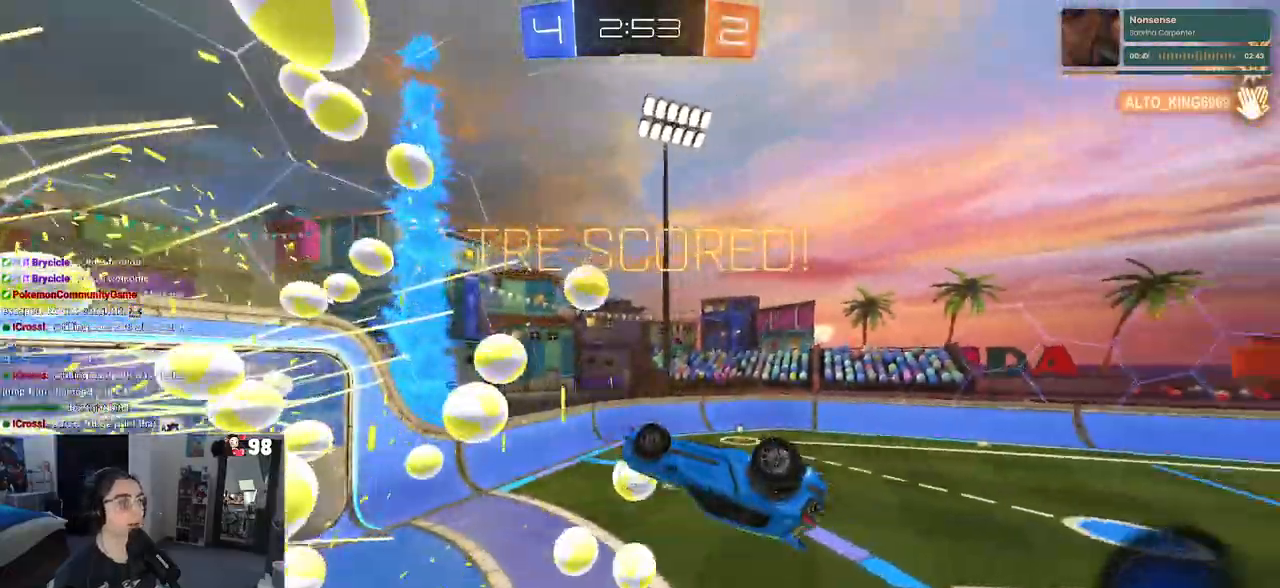
{"buttons": [], "left_stick": "center", "right_stick": "center", "events": []}
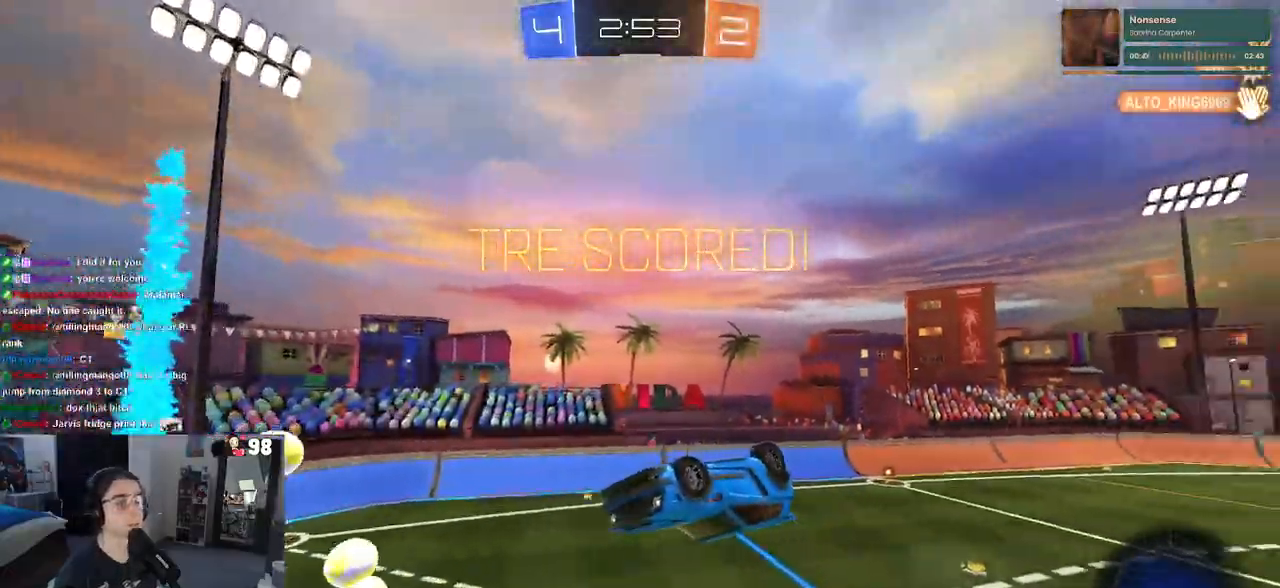
{"buttons": [], "left_stick": "center", "right_stick": "center", "events": []}
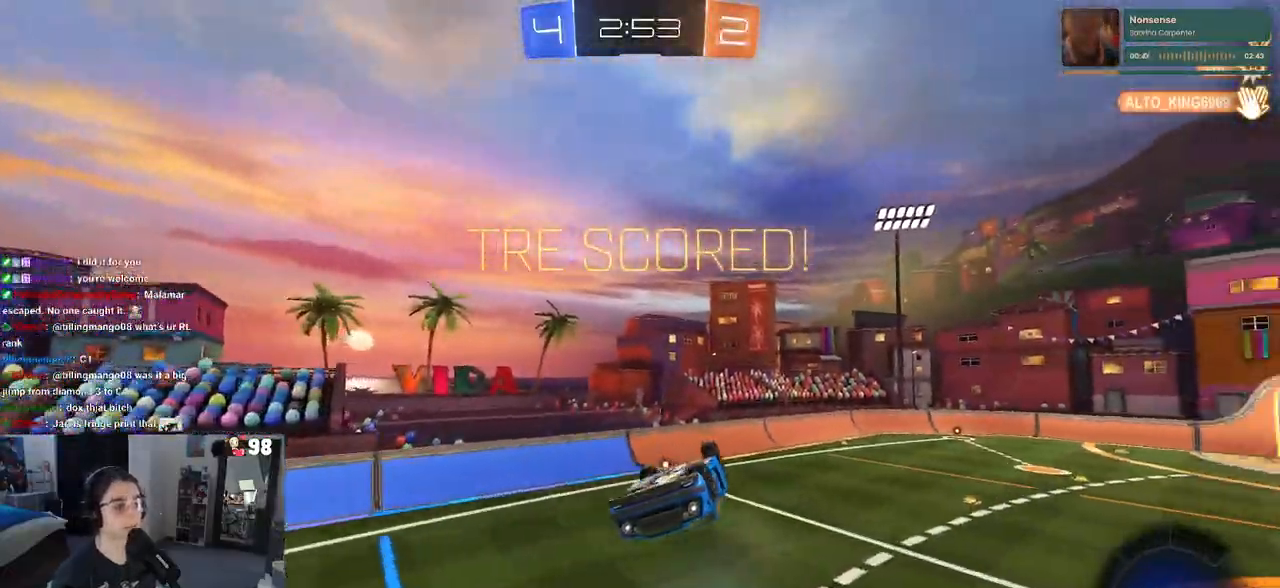
{"buttons": [], "left_stick": "center", "right_stick": "center", "events": [[117, "CROSS", "down"], [233, "CROSS", "up"], [383, "CROSS", "down"], [500, "CROSS", "up"]]}
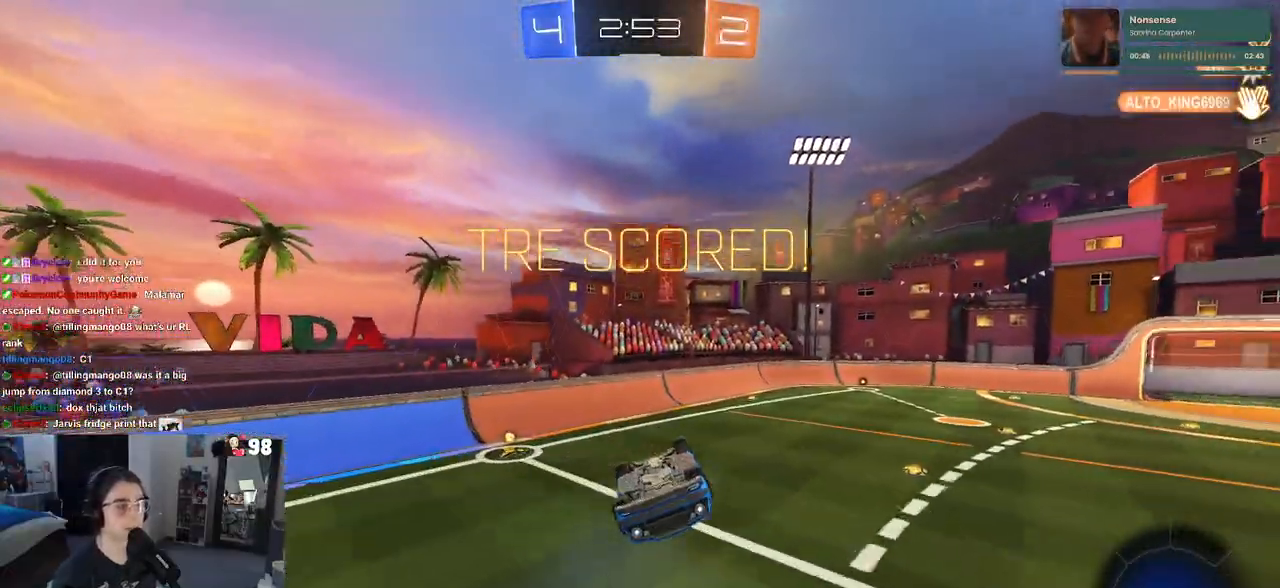
{"buttons": [], "left_stick": "center", "right_stick": "center", "events": [[117, "CROSS", "down"], [217, "CROSS", "up"], [300, "CROSS", "down"], [450, "CROSS", "up"]]}
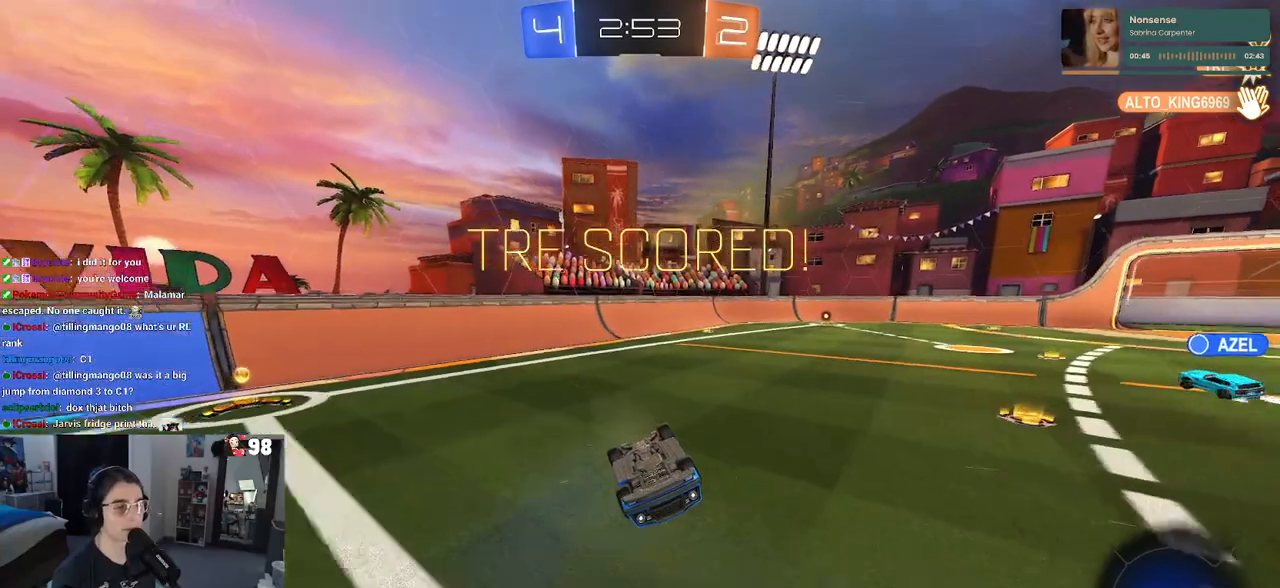
{"buttons": ["CROSS"], "left_stick": "center", "right_stick": "center", "events": [[50, "CROSS", "down"], [167, "CROSS", "up"], [250, "CROSS", "down"], [400, "CROSS", "up"], [467, "CROSS", "down"]]}
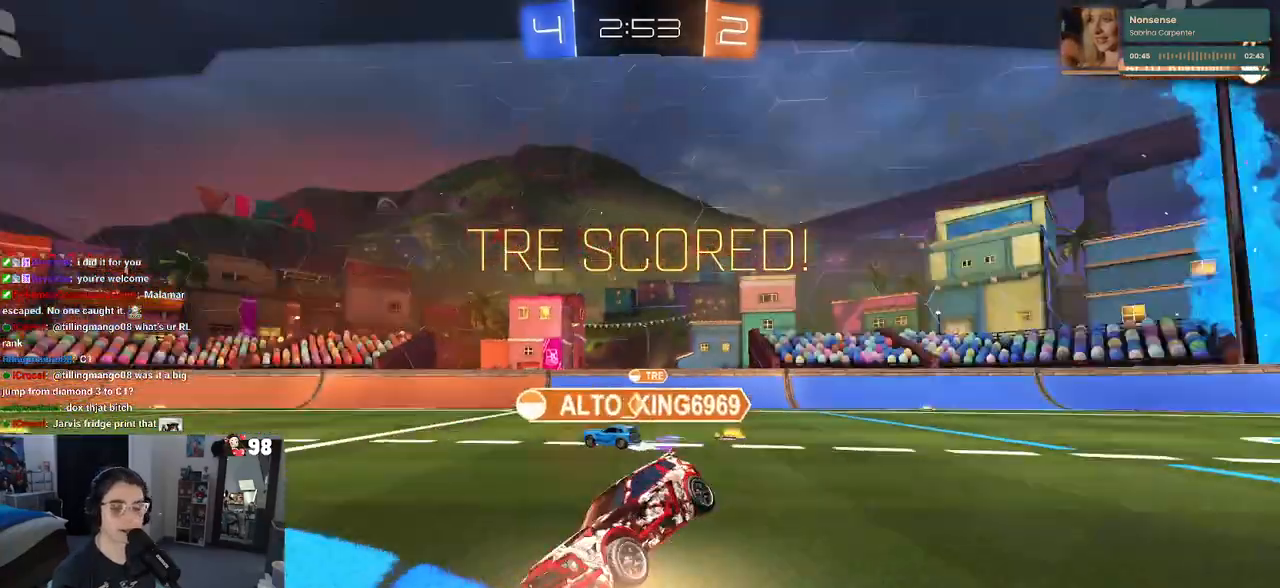
{"buttons": ["CROSS"], "left_stick": "center", "right_stick": "center", "events": [[117, "CROSS", "up"], [200, "CROSS", "down"], [317, "CROSS", "up"], [417, "CROSS", "down"]]}
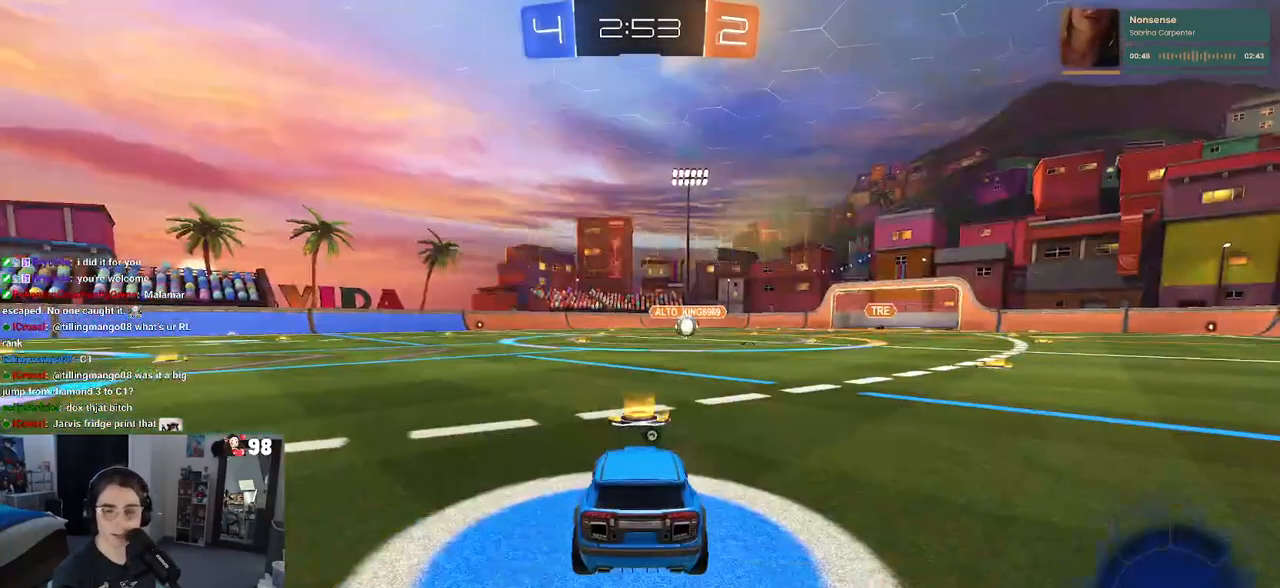
{"buttons": [], "left_stick": "center", "right_stick": "center", "events": [[67, "CROSS", "up"], [117, "CROSS", "down"], [267, "CROSS", "up"], [333, "CROSS", "down"], [450, "CROSS", "up"]]}
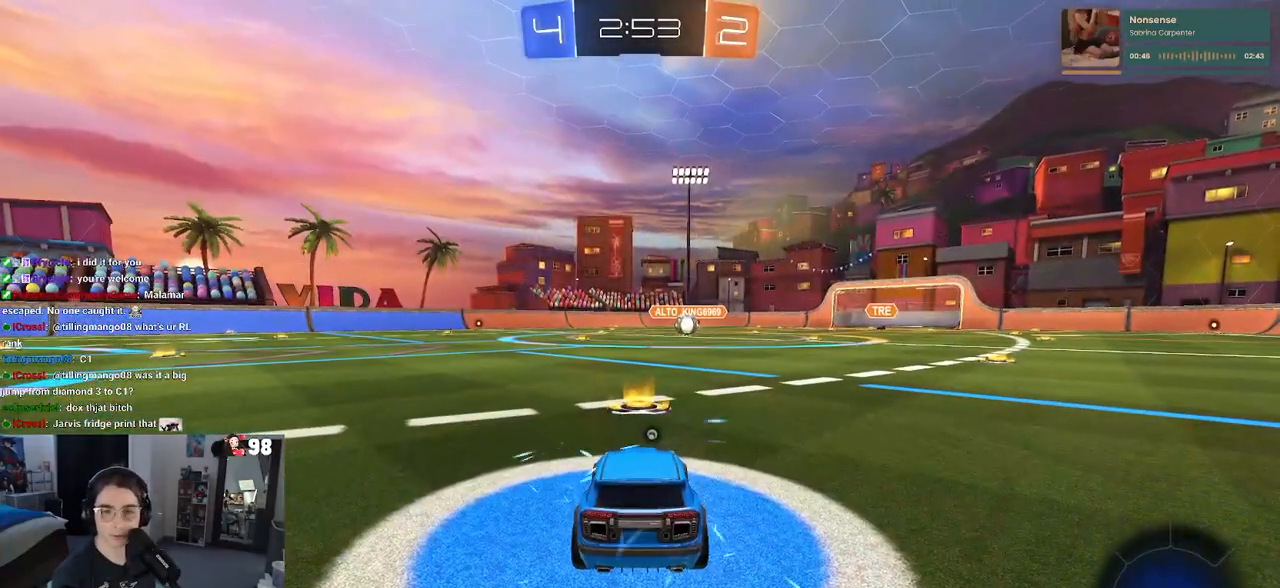
{"buttons": [], "left_stick": "center", "right_stick": "center", "events": [[17, "CROSS", "down"], [167, "CROSS", "up"], [217, "CROSS", "down"], [400, "CROSS", "up"]]}
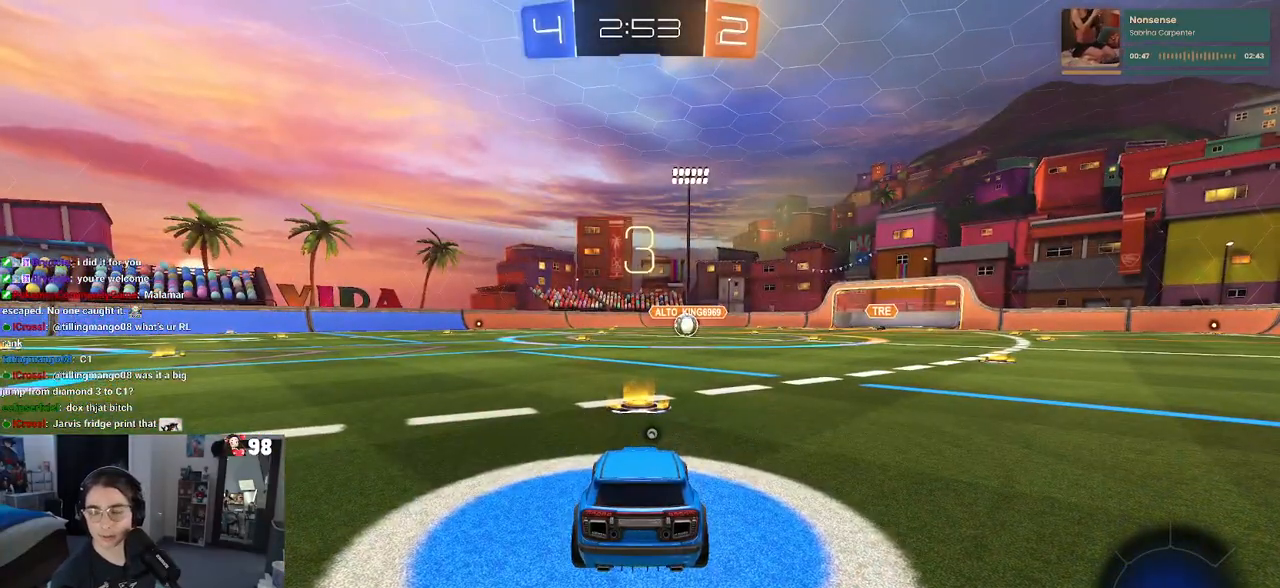
{"buttons": [], "left_stick": "center", "right_stick": "center", "events": []}
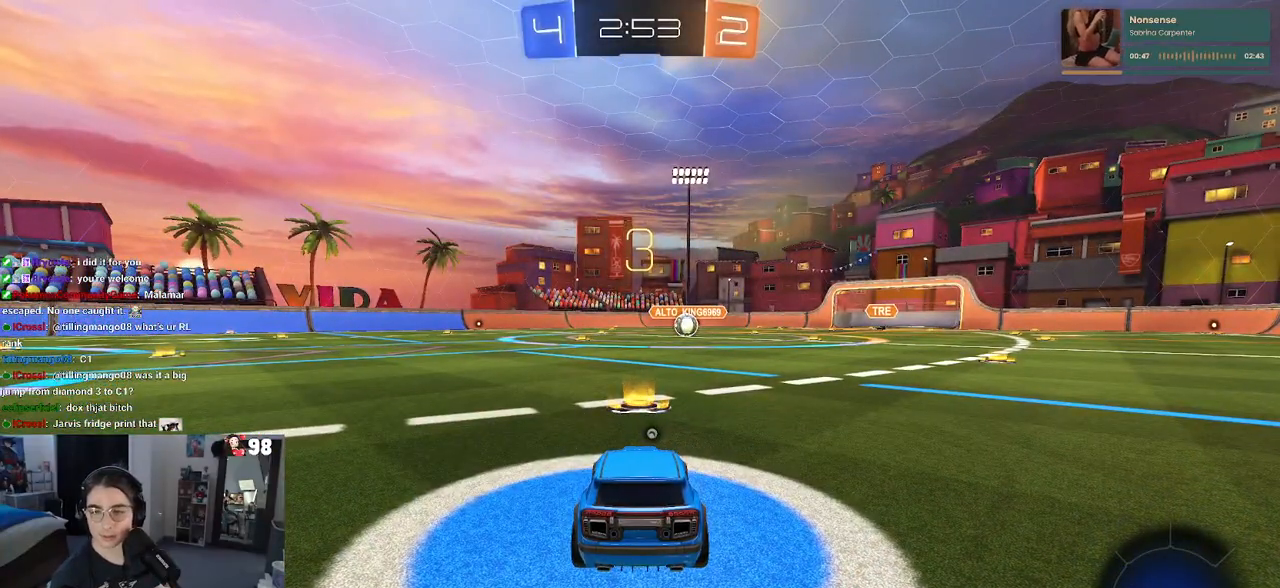
{"buttons": [], "left_stick": "center", "right_stick": "center", "events": []}
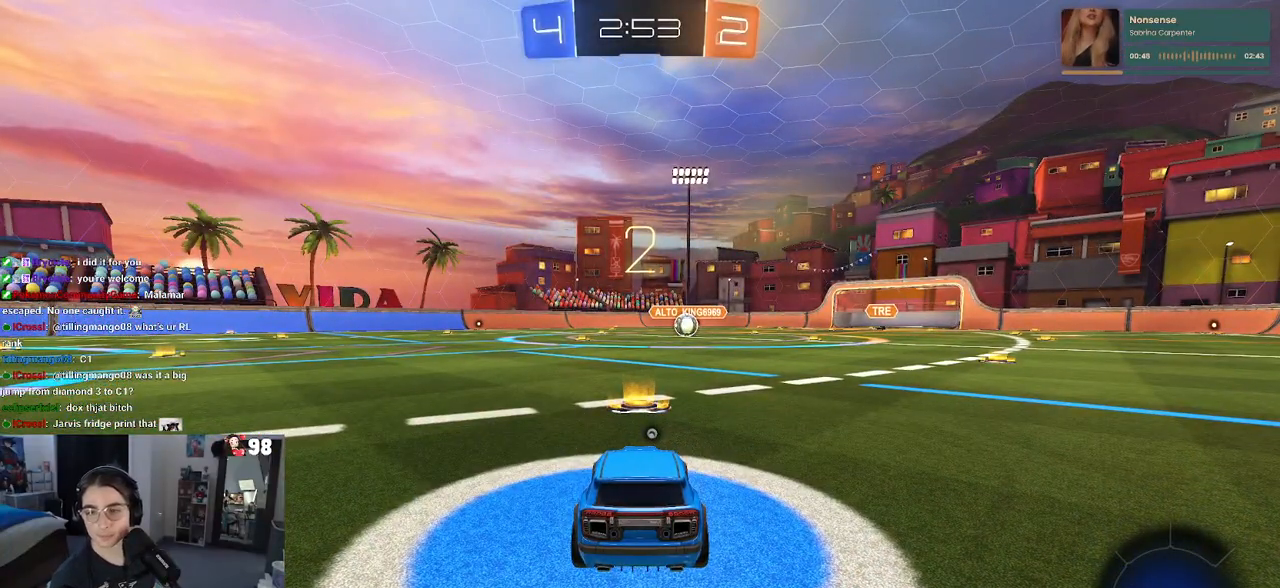
{"buttons": [], "left_stick": "center", "right_stick": "center", "events": [[100, "TRIANGLE", "down"], [167, "TRIANGLE", "up"], [250, "TRIANGLE", "down"], [317, "TRIANGLE", "up"]]}
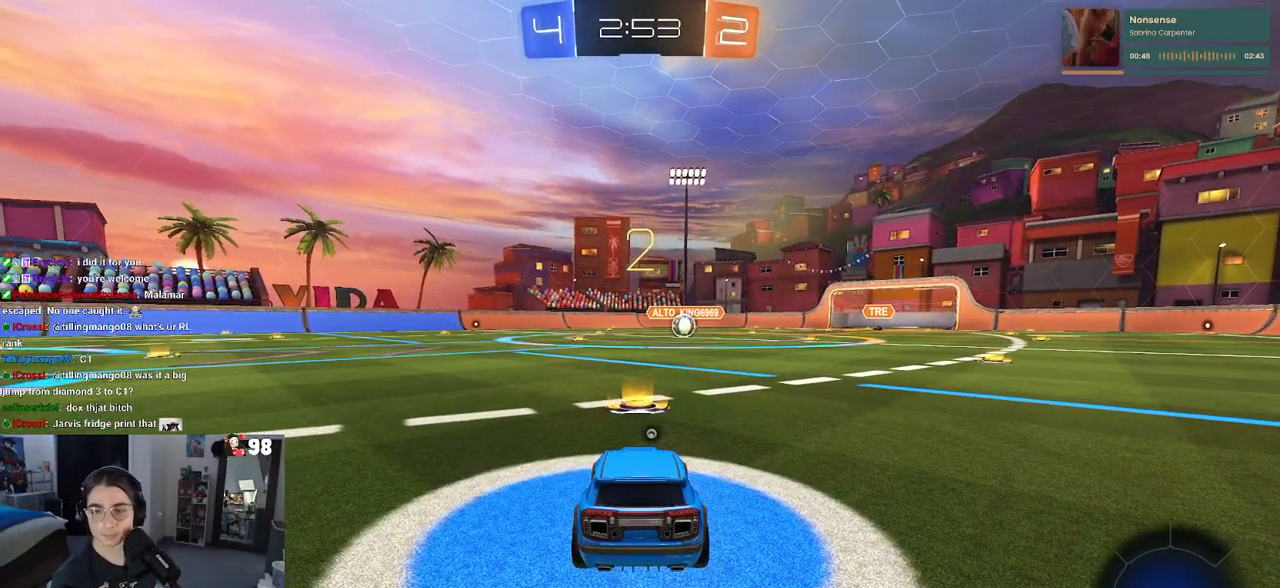
{"buttons": ["R2"], "left_stick": "center", "right_stick": "center", "events": [[250, "R2", "down"]]}
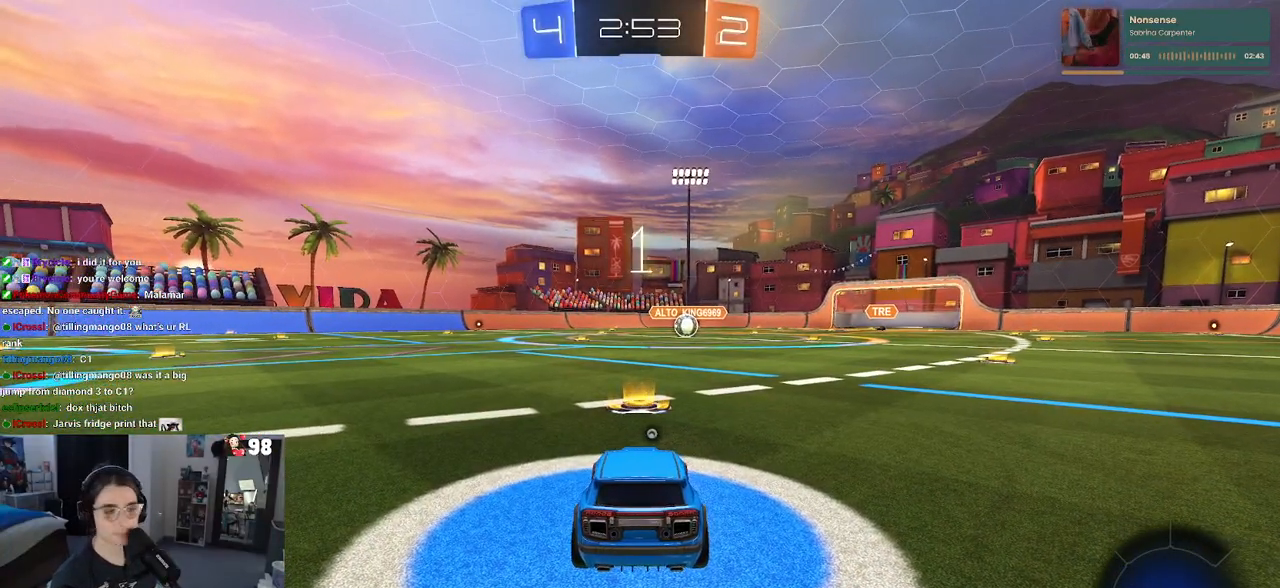
{"buttons": ["TRIANGLE", "R2"], "left_stick": "center", "right_stick": "center", "events": [[67, "TRIANGLE", "down"], [117, "TRIANGLE", "up"], [217, "TRIANGLE", "down"], [333, "TRIANGLE", "up"], [450, "TRIANGLE", "down"]]}
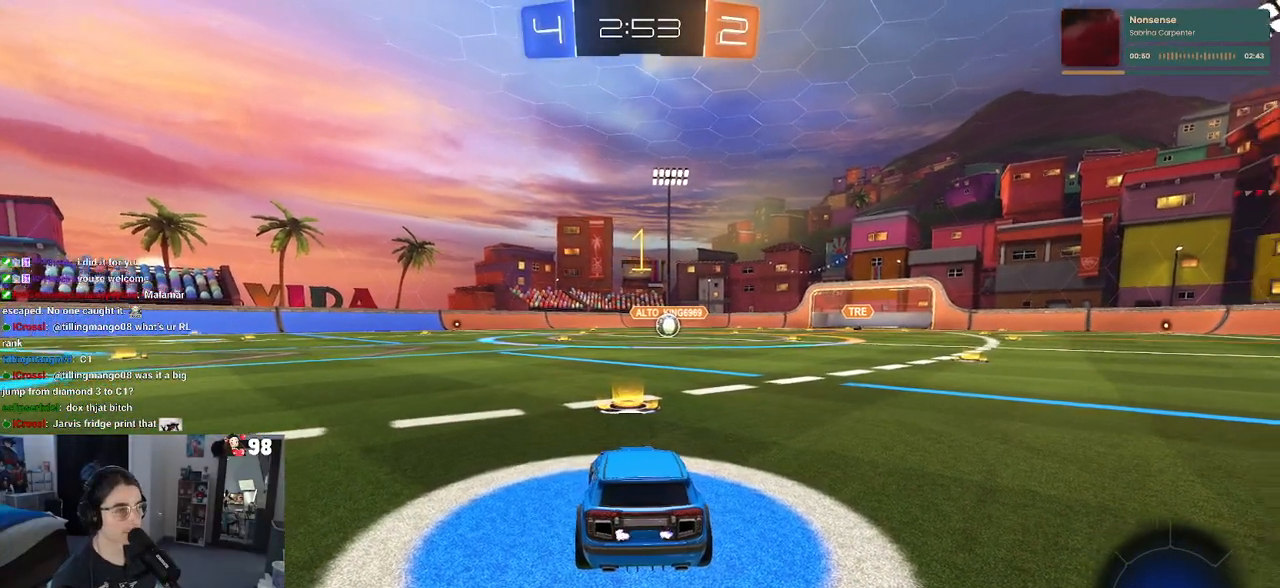
{"buttons": ["R1", "R2"], "left_stick": "center", "right_stick": "center", "events": [[50, "TRIANGLE", "up"], [250, "R1", "down"]]}
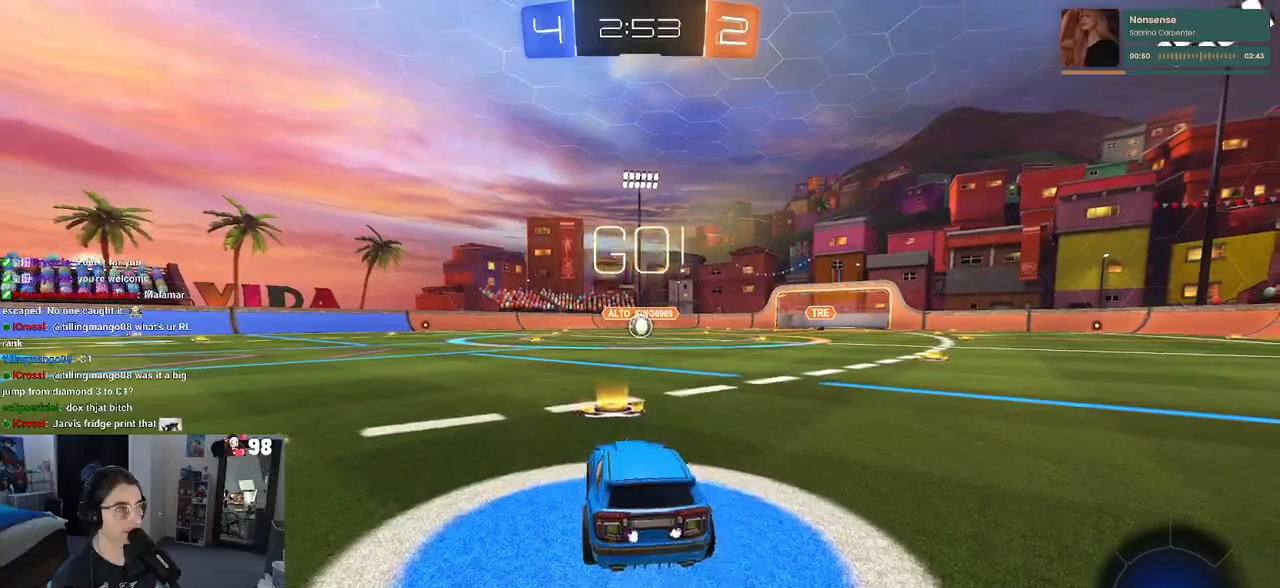
{"buttons": ["CROSS", "SQUARE", "R1", "R2"], "left_stick": "up-left", "right_stick": "center", "events": [[67, "R2", "up"], [167, "R2", "down"], [167, "left_stick", "right"], [283, "CROSS", "down"], [317, "left_stick", "up"], [383, "CROSS", "up"], [417, "left_stick", "up-left"], [450, "CROSS", "down"], [500, "SQUARE", "down"]]}
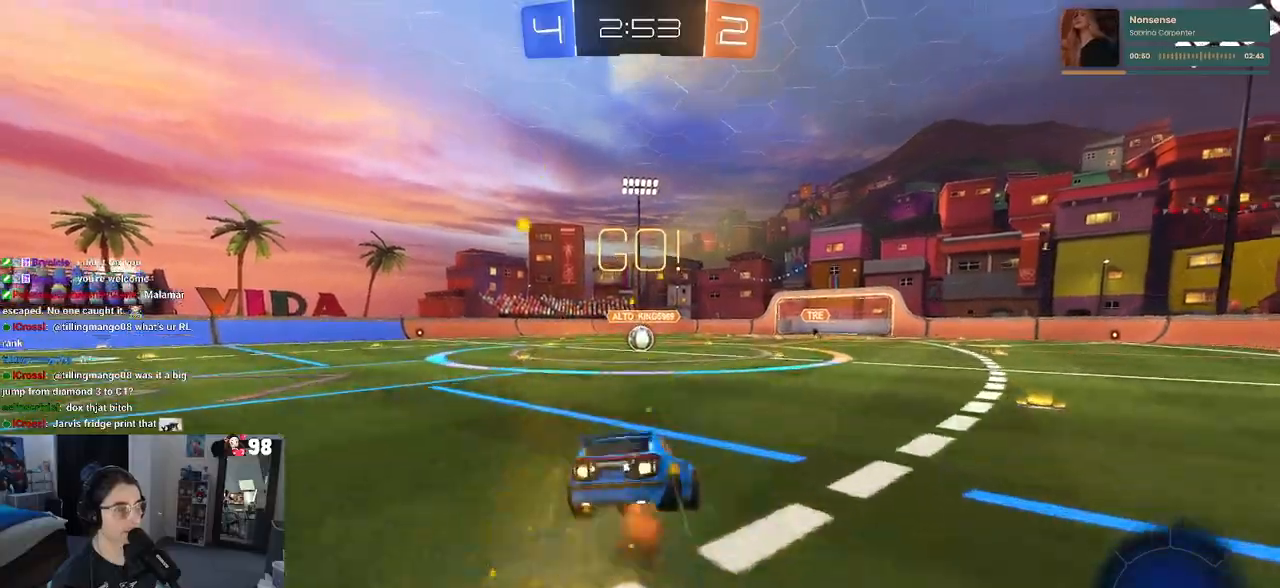
{"buttons": ["SQUARE", "R1", "R2"], "left_stick": "down-left", "right_stick": "center", "events": [[17, "CROSS", "up"], [33, "left_stick", "down"], [367, "left_stick", "down-left"]]}